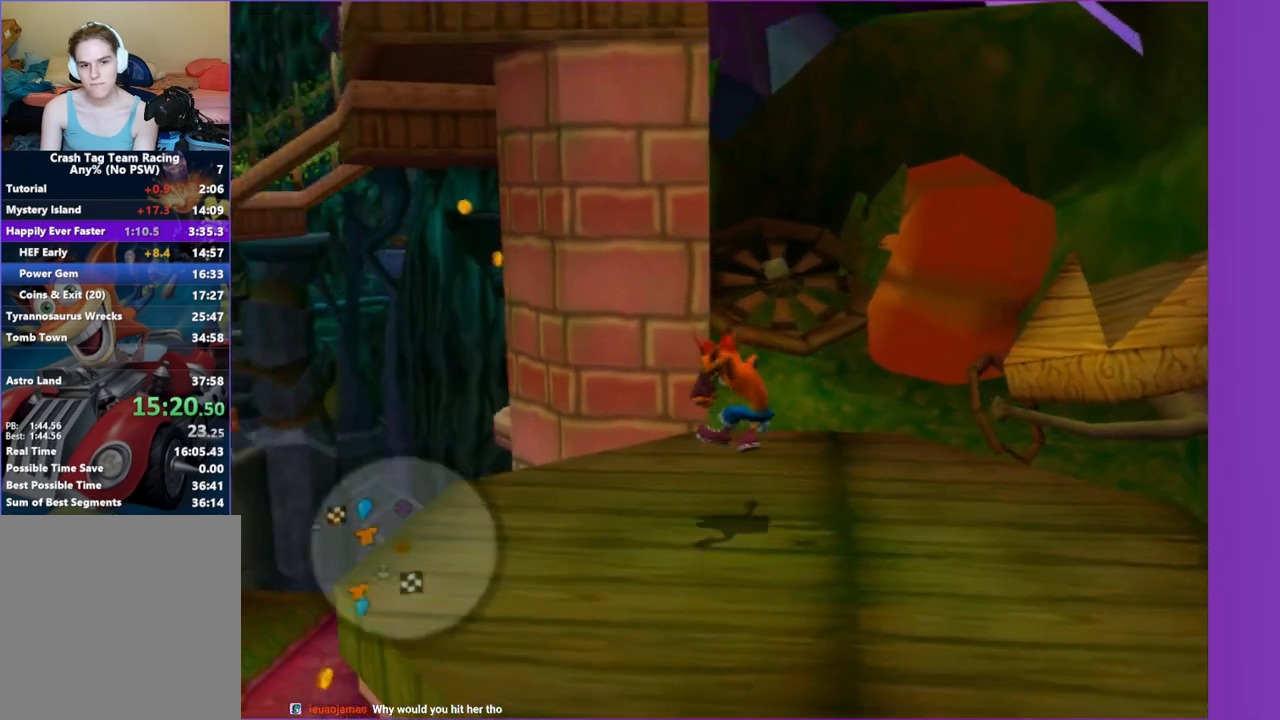
Gameplay with a controller (Xbox layout); each line is a JSON object with the inputs held at the frame after it (dt_ms = milliseconds from this image to that frame). "button_events" lists button changes between this image and that frame as [ms after this image, input, new state], when the widget could be followed in between (sticks are given only as held states). Not read: L3 R3.
{"dt_ms": 500, "buttons": ["A"], "left_stick": "up", "right_stick": "center", "button_events": [[350, "A", "down"]]}
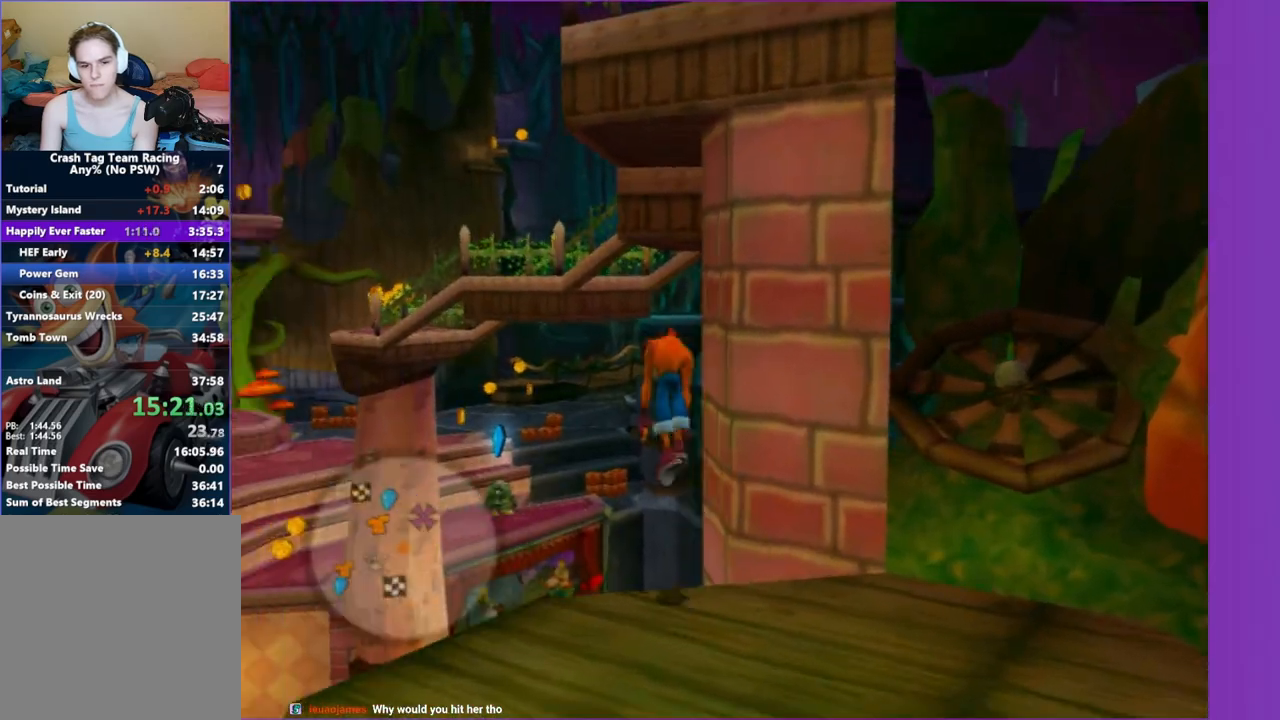
{"dt_ms": 500, "buttons": ["A"], "left_stick": "up", "right_stick": "center", "button_events": [[217, "A", "up"], [383, "A", "down"]]}
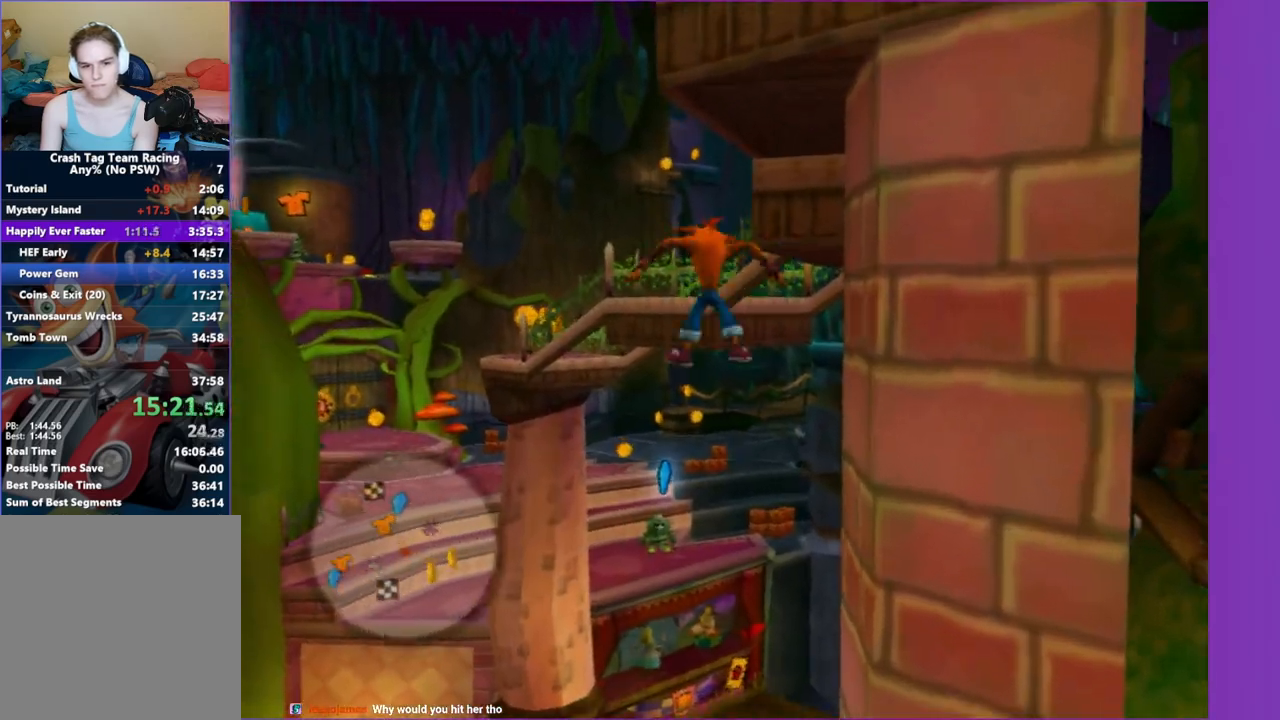
{"dt_ms": 500, "buttons": ["X"], "left_stick": "up", "right_stick": "center", "button_events": [[133, "A", "up"], [200, "X", "down"], [350, "X", "up"], [433, "X", "down"]]}
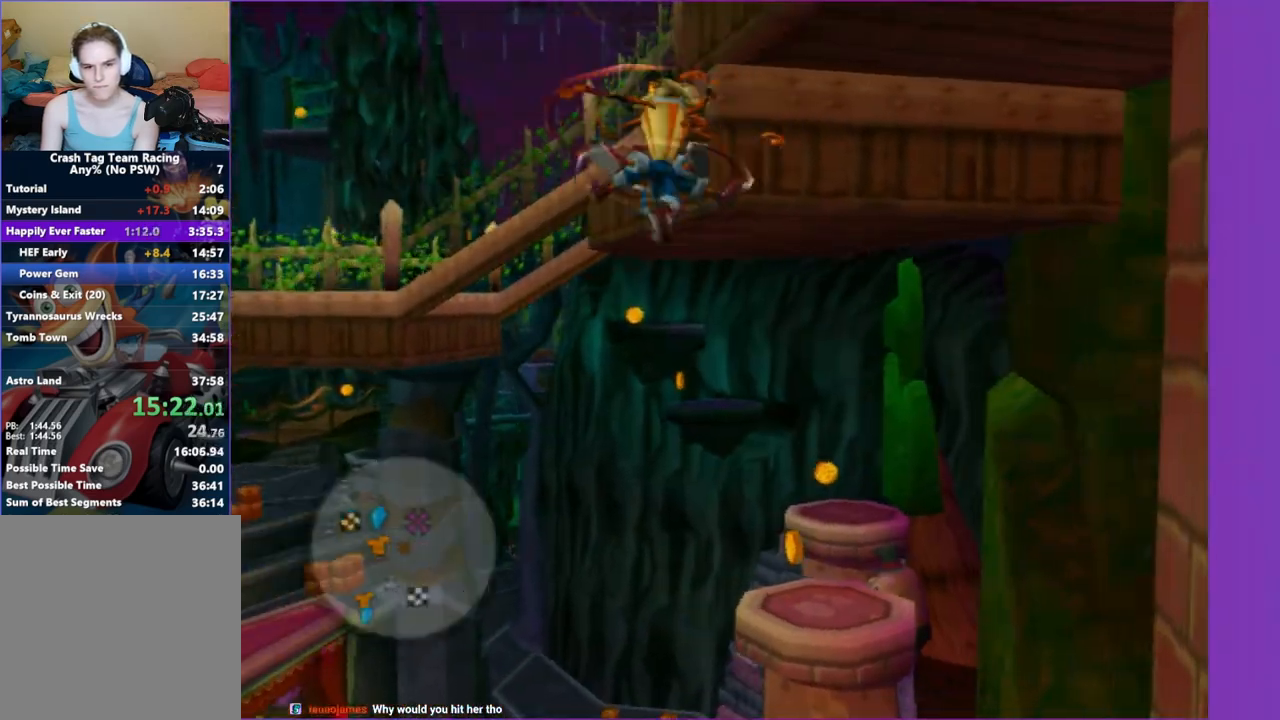
{"dt_ms": 1000, "buttons": ["A"], "left_stick": "down-right", "right_stick": "left", "button_events": [[50, "X", "up"], [333, "A", "down"], [433, "A", "up"], [900, "A", "down"]]}
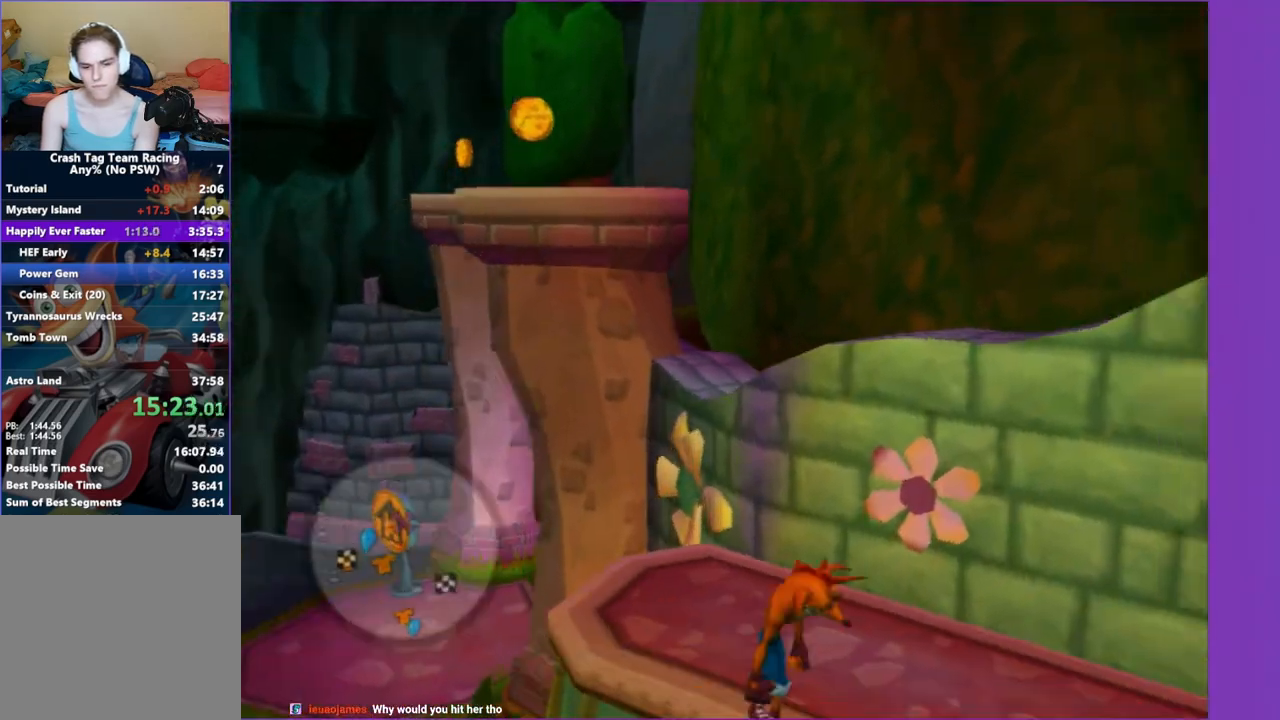
{"dt_ms": 500, "buttons": ["A"], "left_stick": "up-right", "right_stick": "center", "button_events": [[33, "A", "up"], [450, "A", "down"]]}
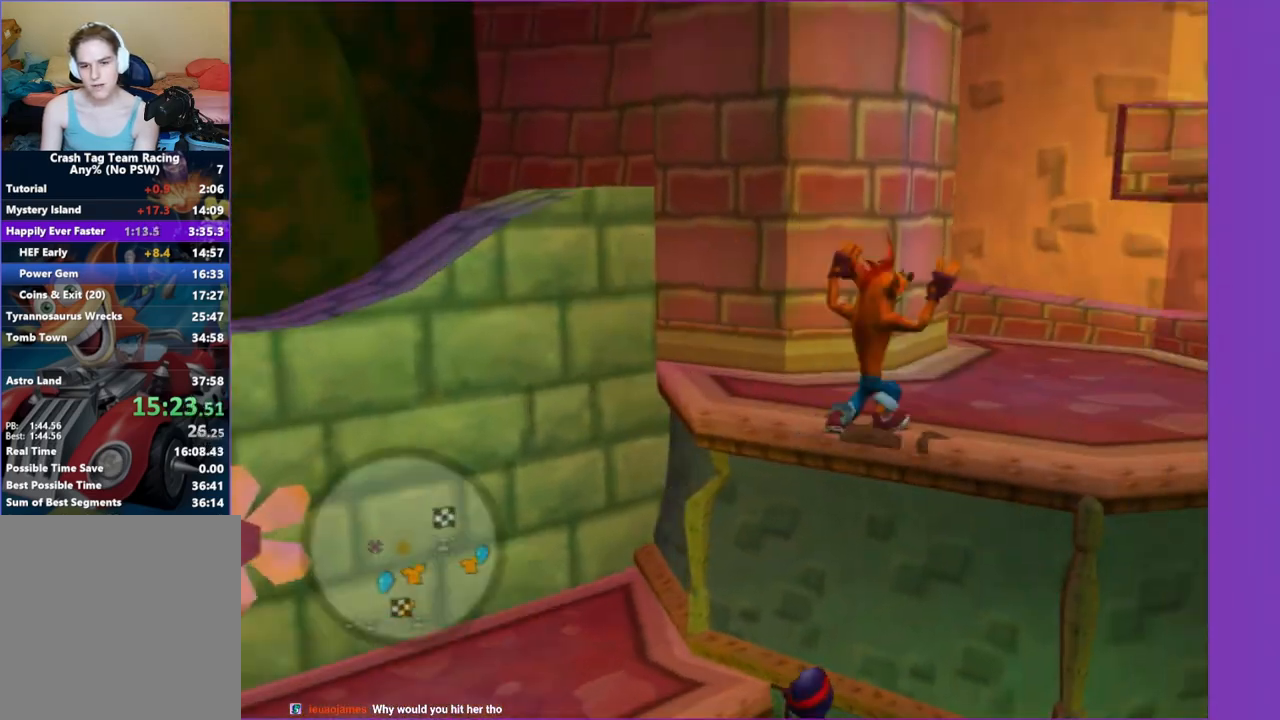
{"dt_ms": 500, "buttons": [], "left_stick": "right", "right_stick": "right", "button_events": [[117, "A", "up"], [350, "A", "down"], [483, "A", "up"]]}
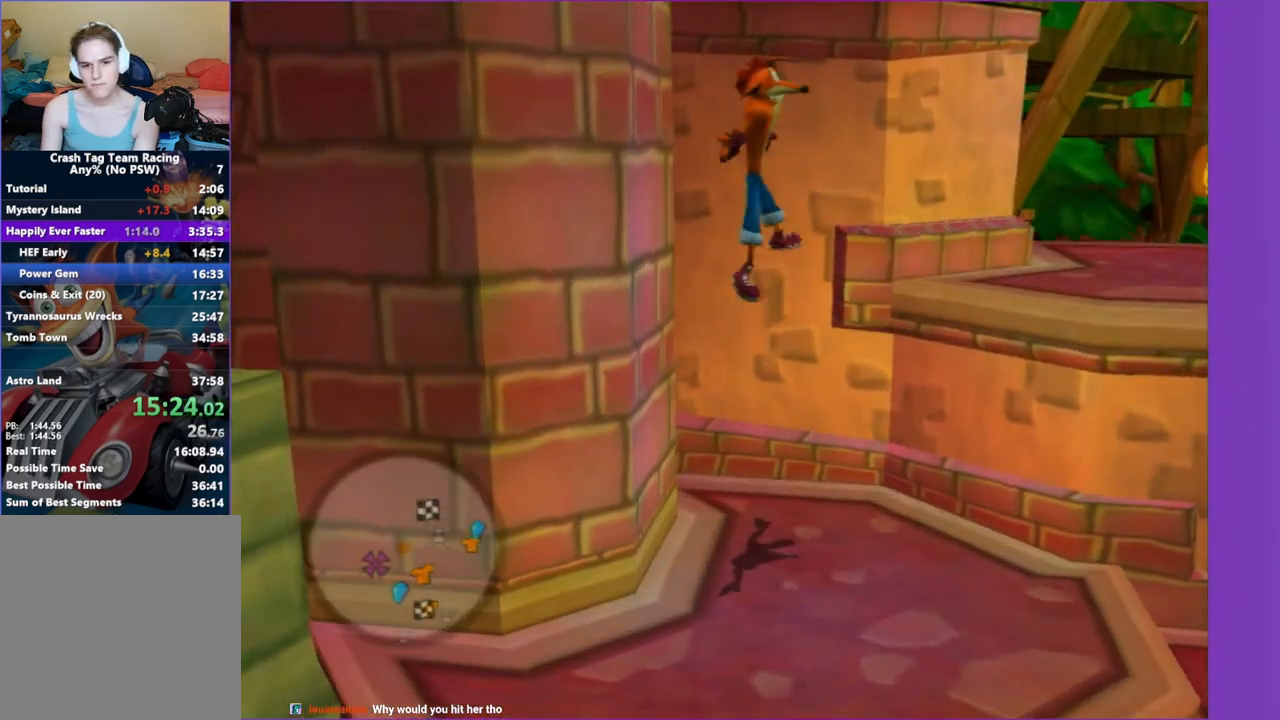
{"dt_ms": 500, "buttons": [], "left_stick": "up", "right_stick": "right", "button_events": []}
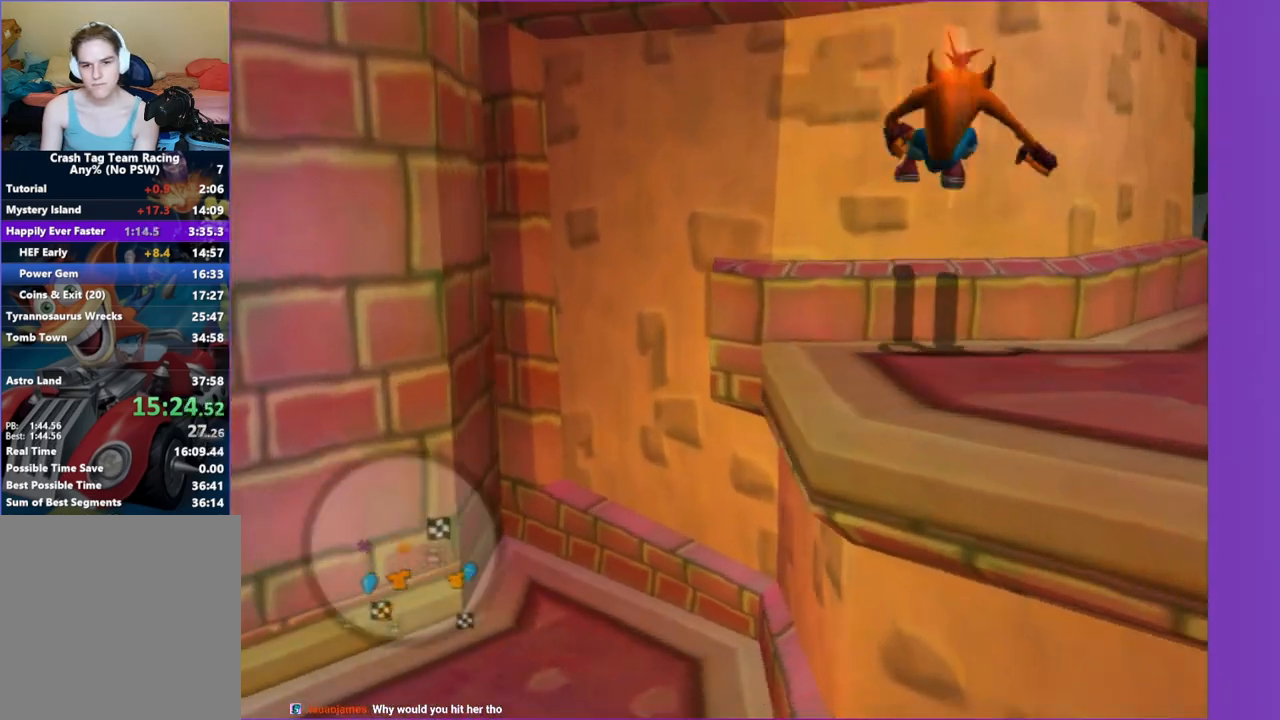
{"dt_ms": 500, "buttons": [], "left_stick": "up-right", "right_stick": "right", "button_events": [[117, "A", "down"], [217, "A", "up"], [283, "A", "down"], [417, "A", "up"]]}
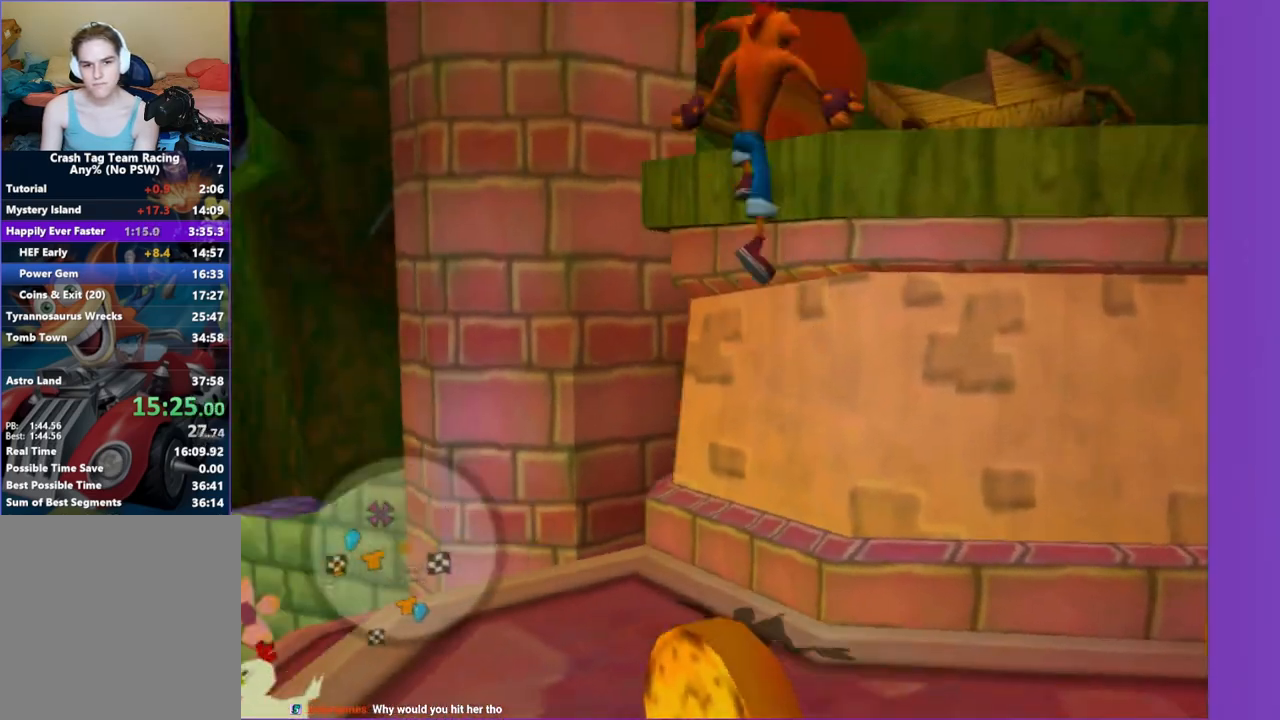
{"dt_ms": 500, "buttons": [], "left_stick": "up", "right_stick": "center", "button_events": []}
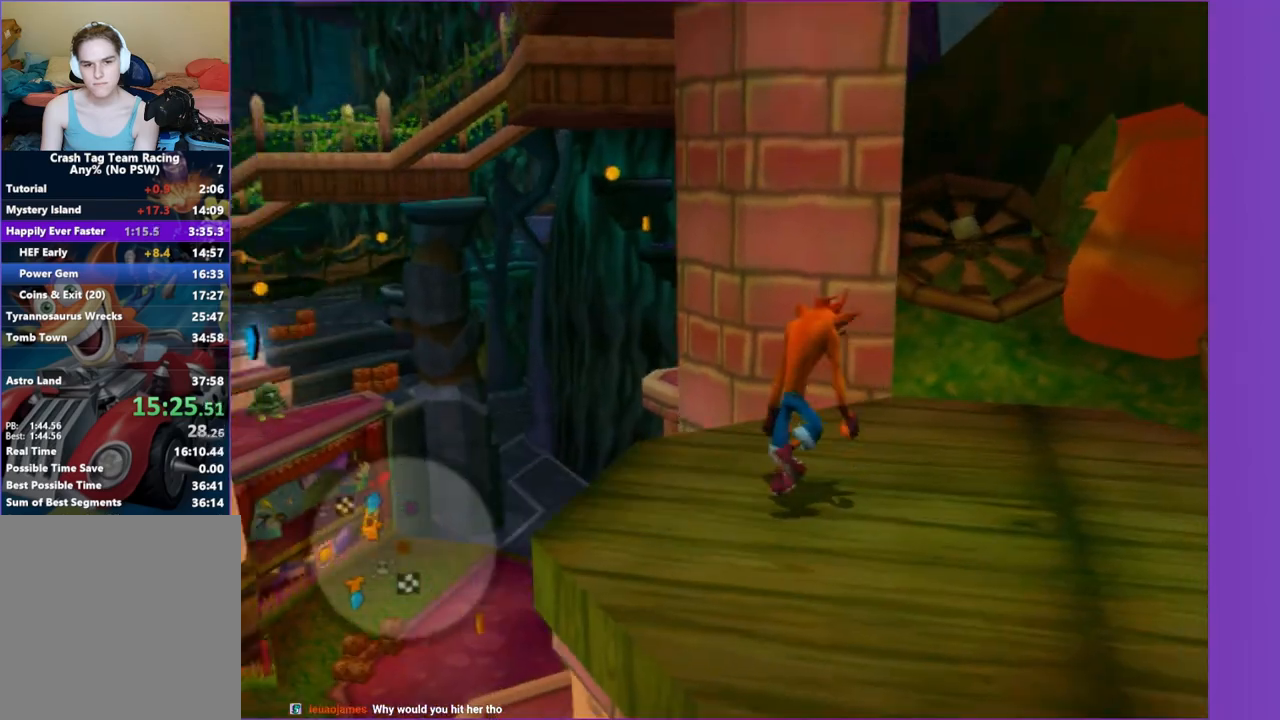
{"dt_ms": 500, "buttons": ["A"], "left_stick": "up-left", "right_stick": "center", "button_events": [[417, "A", "down"]]}
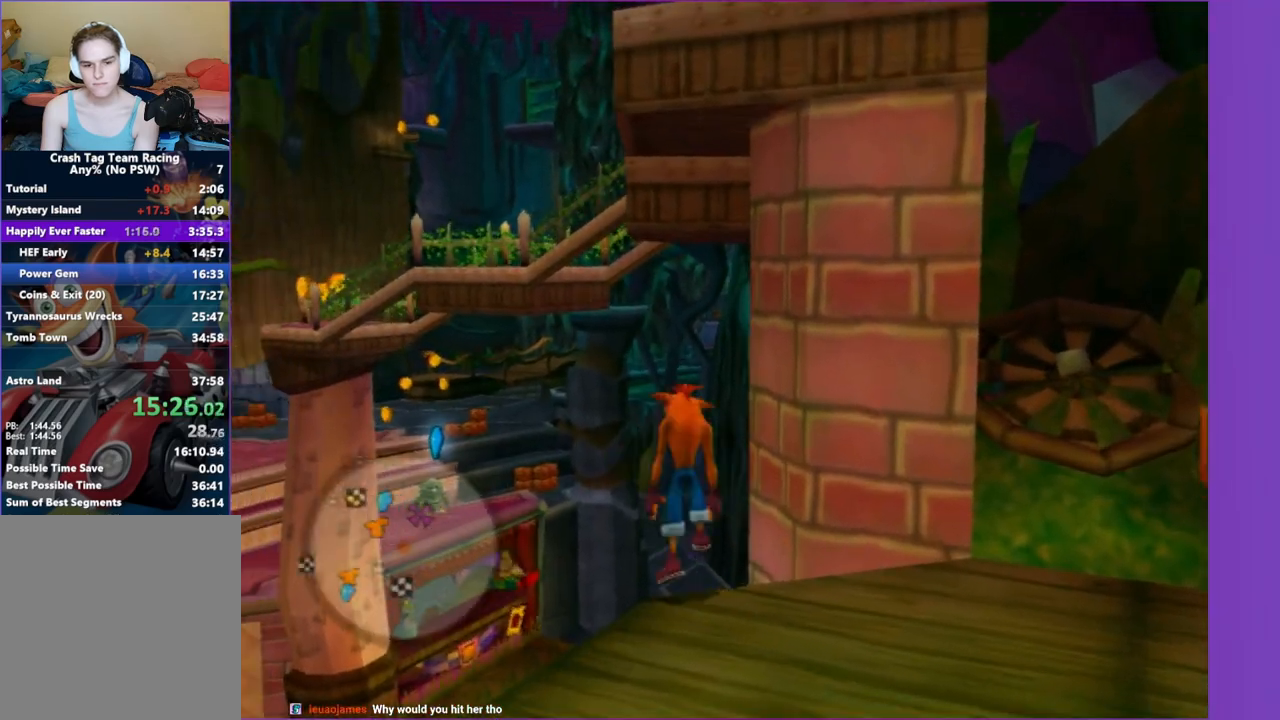
{"dt_ms": 500, "buttons": ["A"], "left_stick": "up", "right_stick": "center", "button_events": [[233, "A", "up"], [417, "A", "down"]]}
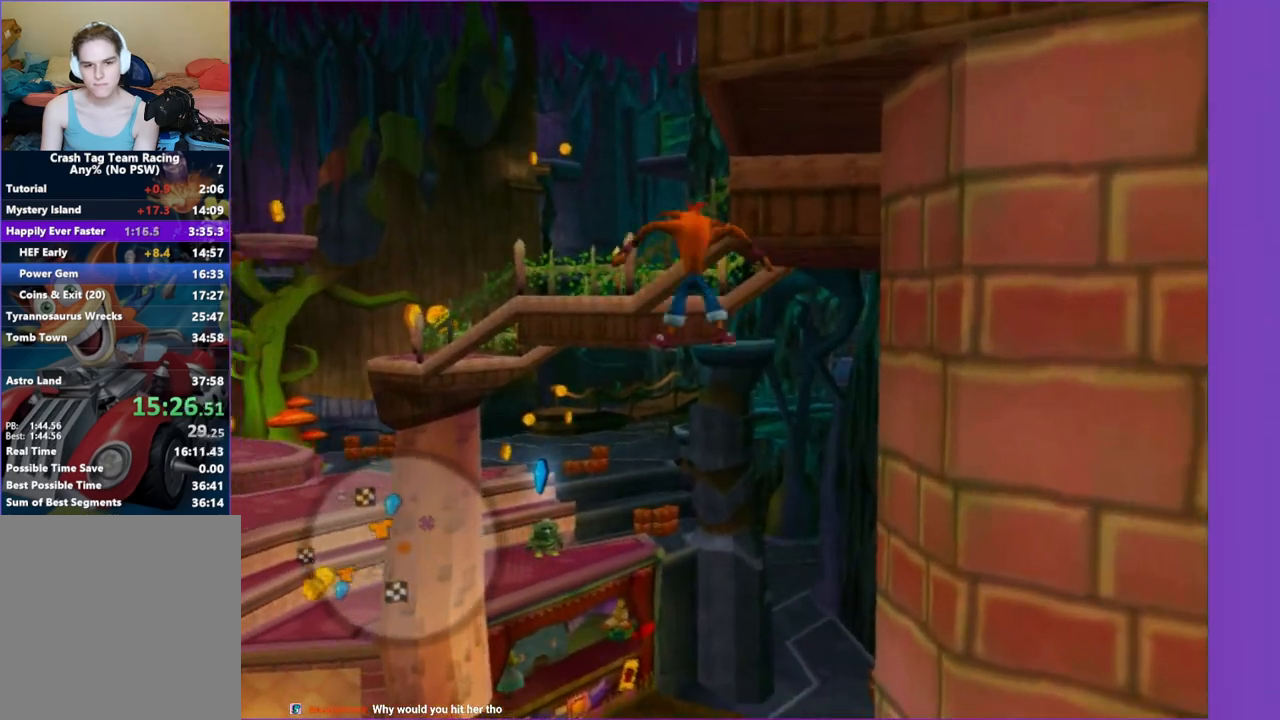
{"dt_ms": 500, "buttons": ["A", "X"], "left_stick": "up", "right_stick": "center", "button_events": [[200, "X", "down"], [333, "X", "up"], [367, "A", "up"], [417, "A", "down"], [433, "X", "down"]]}
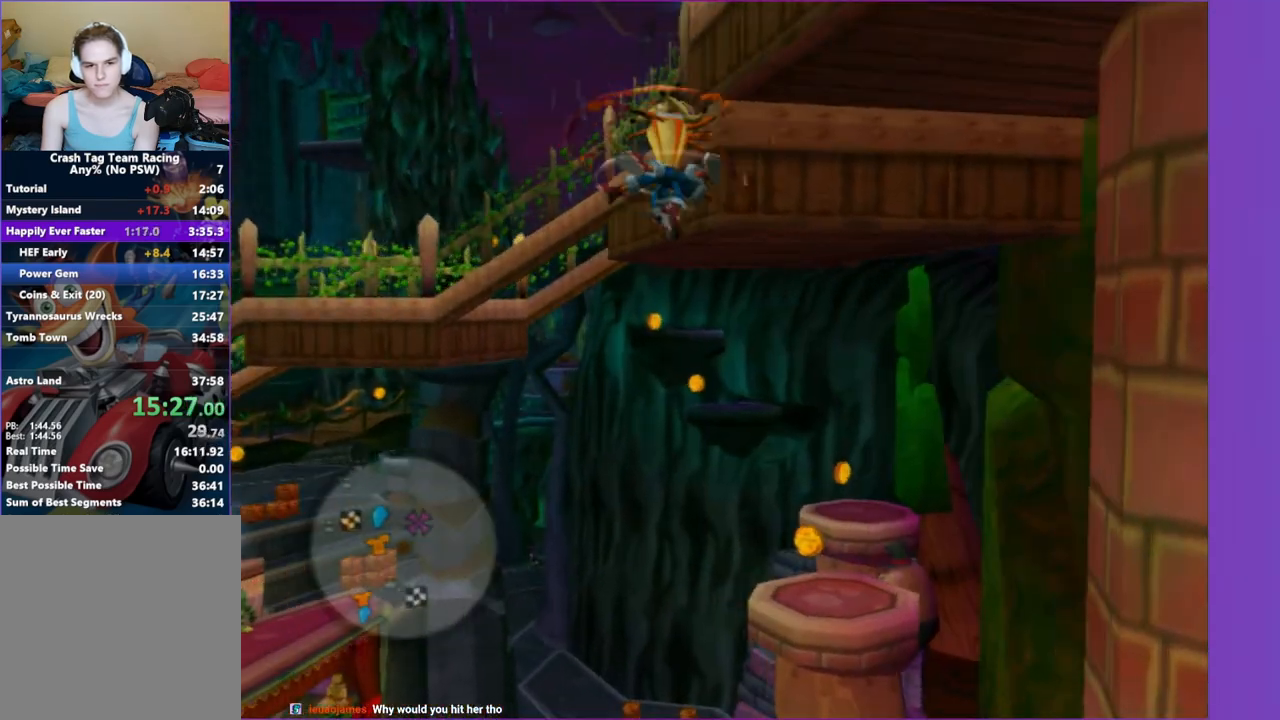
{"dt_ms": 1000, "buttons": ["A"], "left_stick": "right", "right_stick": "left", "button_events": [[33, "X", "up"], [50, "A", "up"], [300, "A", "down"], [433, "A", "up"], [1000, "A", "down"]]}
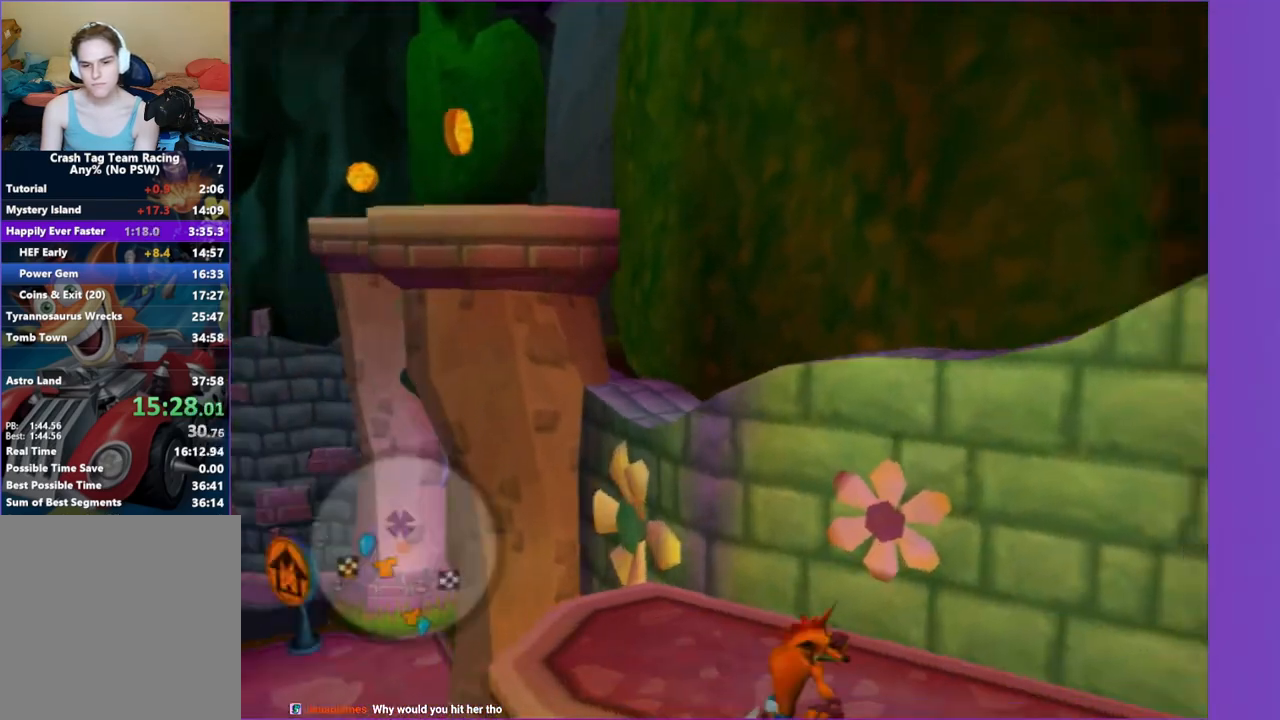
{"dt_ms": 1000, "buttons": [], "left_stick": "up-right", "right_stick": "right", "button_events": [[133, "A", "up"], [583, "A", "down"], [717, "A", "up"]]}
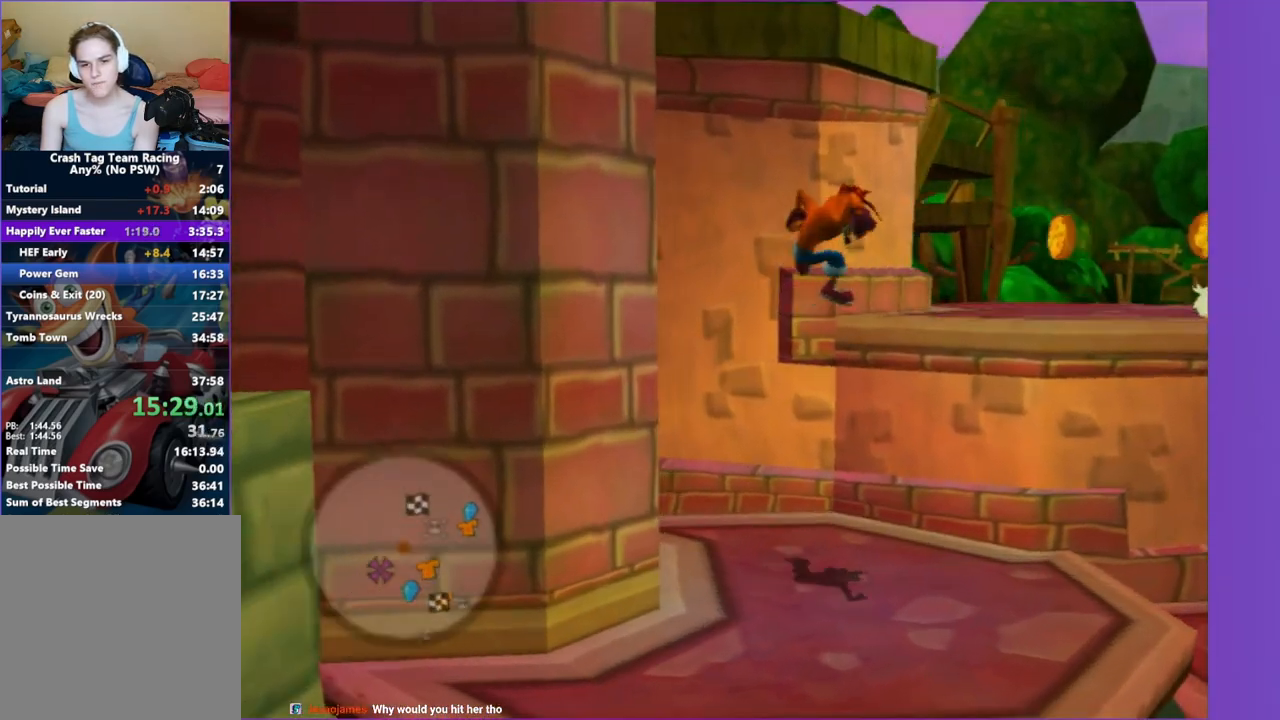
{"dt_ms": 500, "buttons": [], "left_stick": "up", "right_stick": "right", "button_events": [[267, "A", "down"], [433, "A", "up"]]}
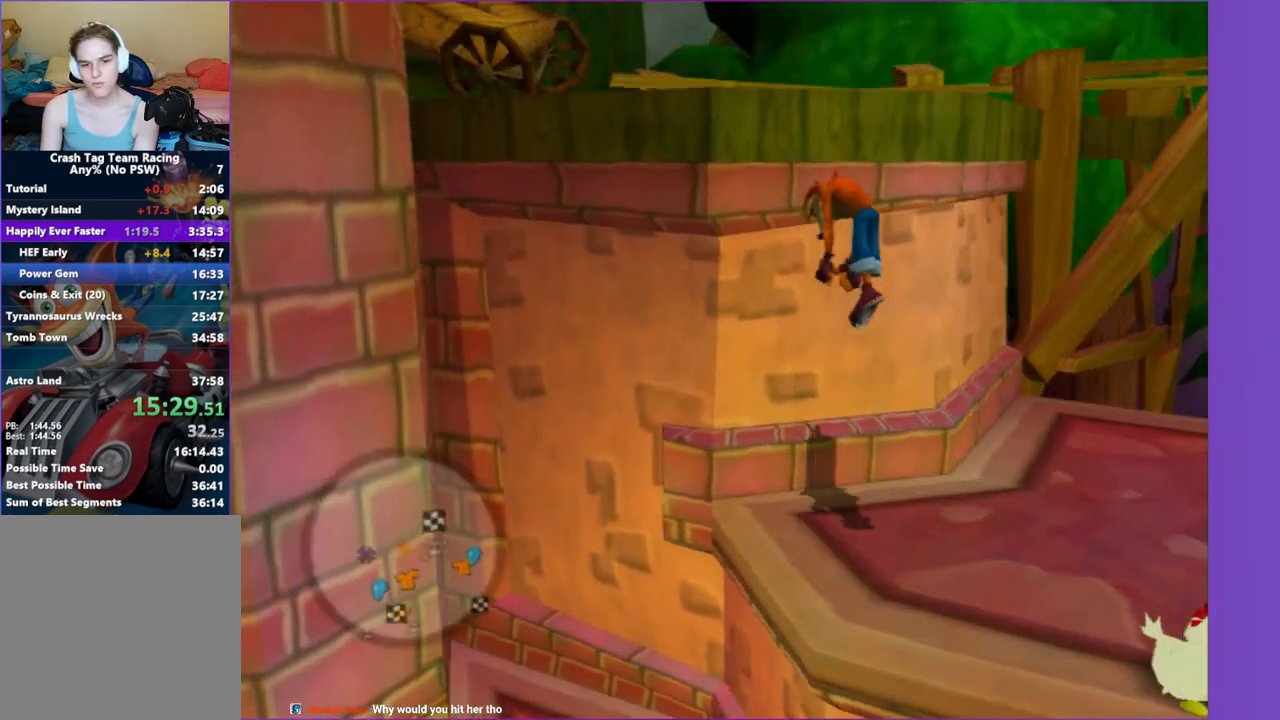
{"dt_ms": 500, "buttons": [], "left_stick": "center", "right_stick": "right", "button_events": [[267, "A", "down"], [417, "A", "up"]]}
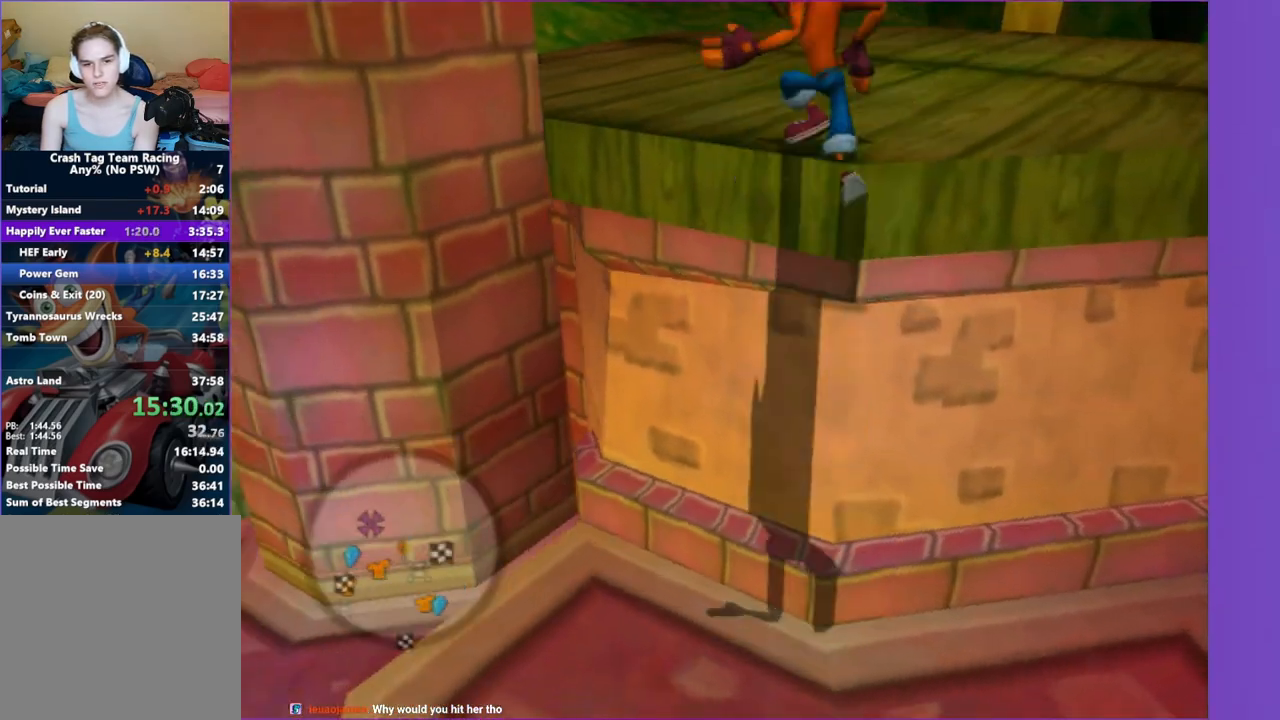
{"dt_ms": 500, "buttons": [], "left_stick": "up-left", "right_stick": "left", "button_events": []}
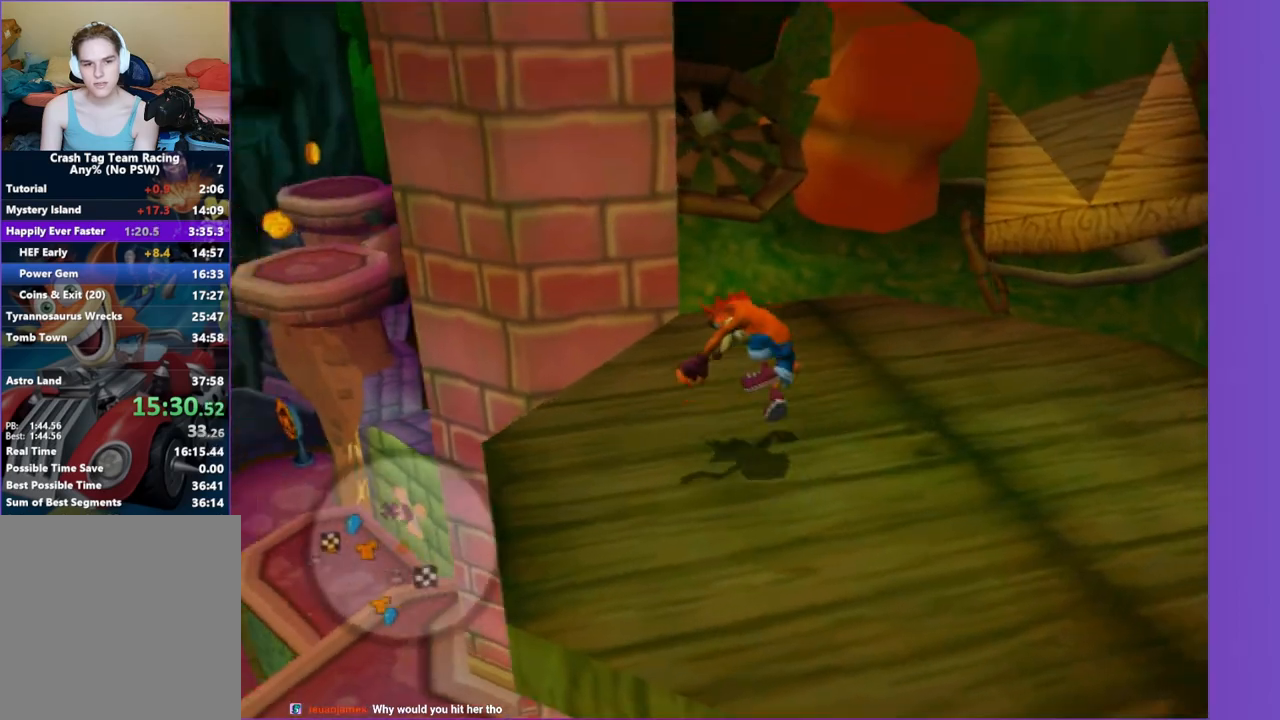
{"dt_ms": 500, "buttons": ["A"], "left_stick": "up", "right_stick": "center", "button_events": [[333, "A", "down"]]}
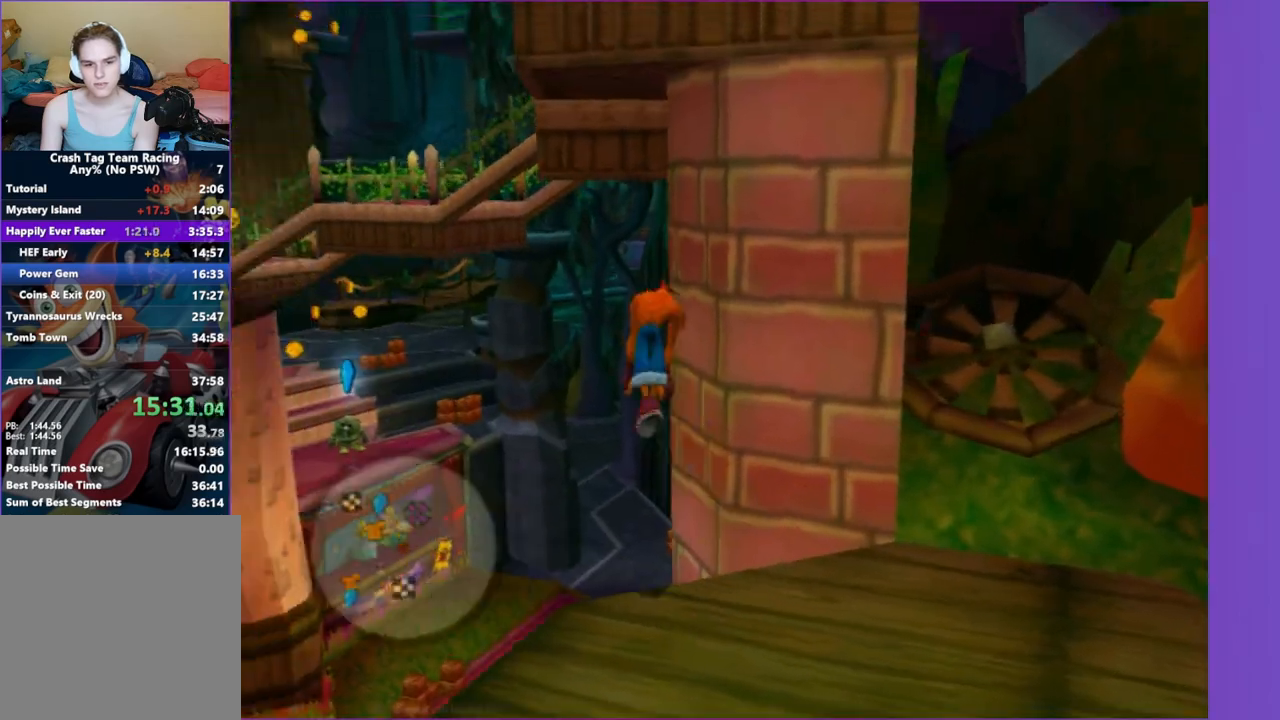
{"dt_ms": 500, "buttons": ["A"], "left_stick": "up-left", "right_stick": "center", "button_events": [[167, "A", "up"], [383, "A", "down"]]}
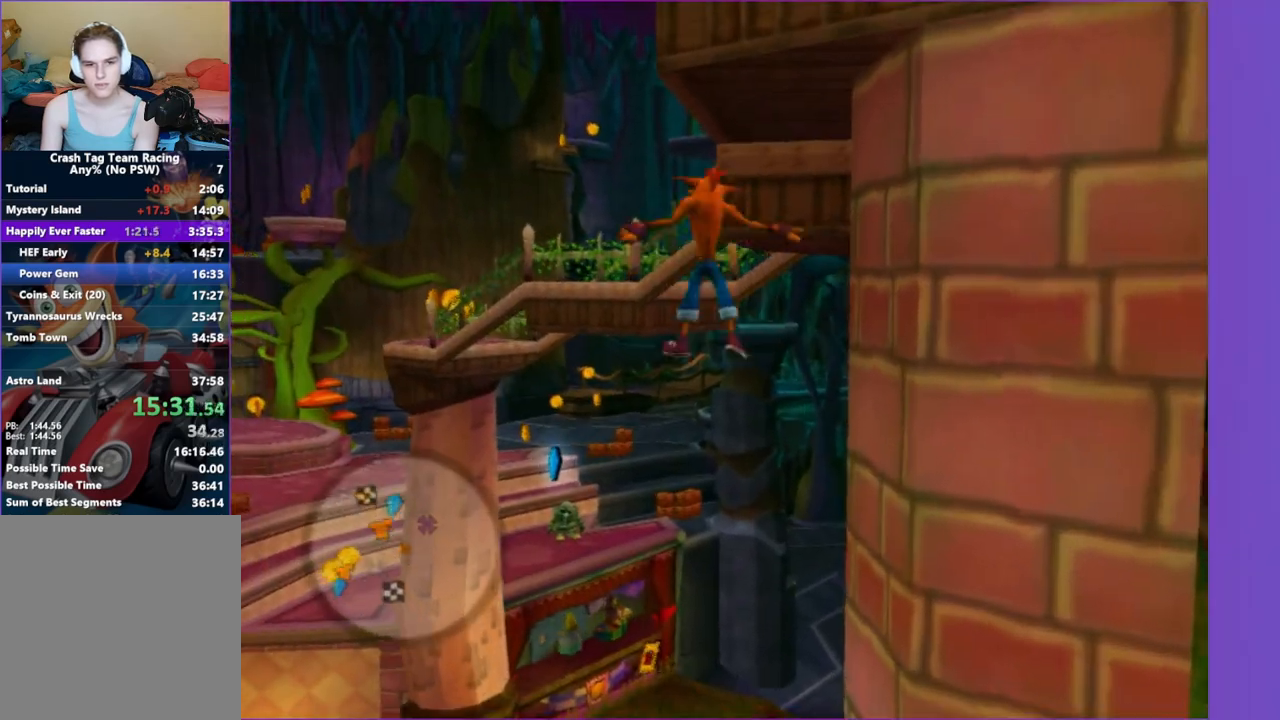
{"dt_ms": 500, "buttons": ["A", "X"], "left_stick": "up", "right_stick": "center", "button_events": [[200, "X", "down"], [333, "X", "up"], [367, "A", "up"], [417, "A", "down"], [450, "X", "down"]]}